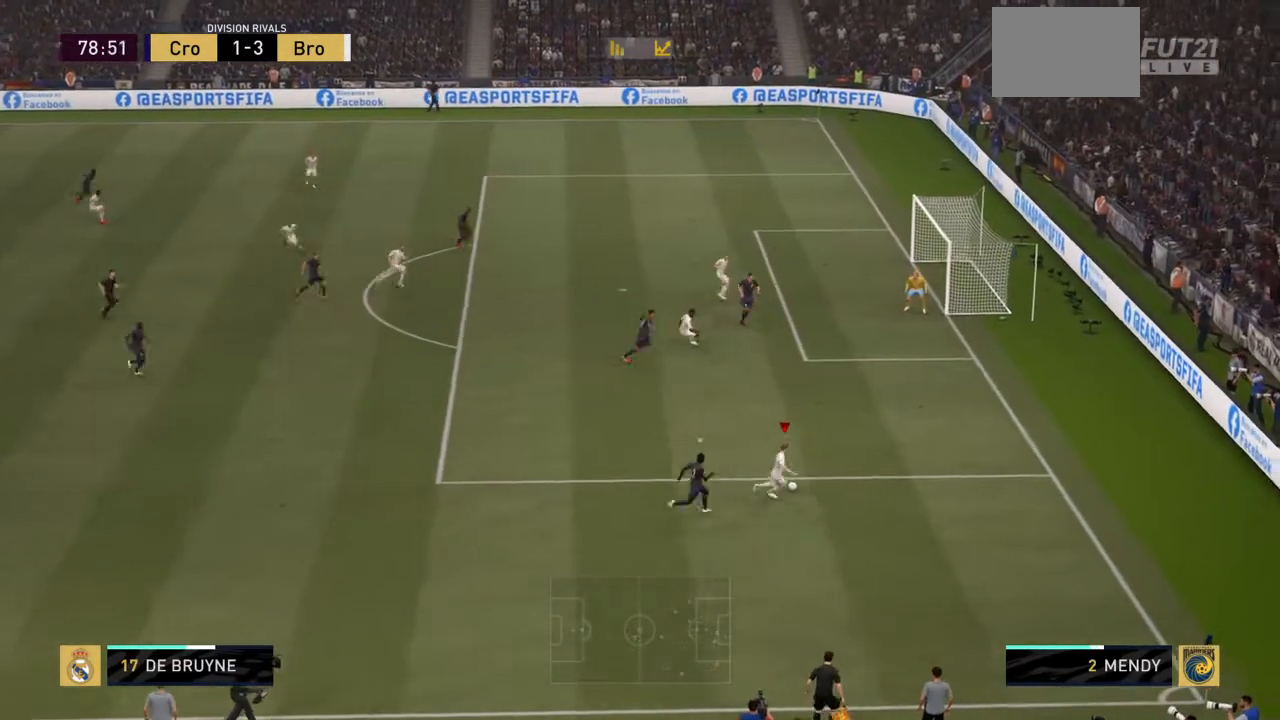
Gameplay with a controller (PlayStation layout); each line is a JSON object with the inputs held at the frame after it. "events" lists button and stick changes between this image and that frame as [ms after this image, input, new state], when the widget could be followed in between. Not read: L3 R3.
{"buttons": ["R2"], "left_stick": "up-left", "right_stick": "center", "events": [[33, "left_stick", "left"], [100, "right_stick", "center"], [133, "L2", "up"], [133, "left_stick", "down-left"], [400, "R2", "down"], [400, "left_stick", "up-left"]]}
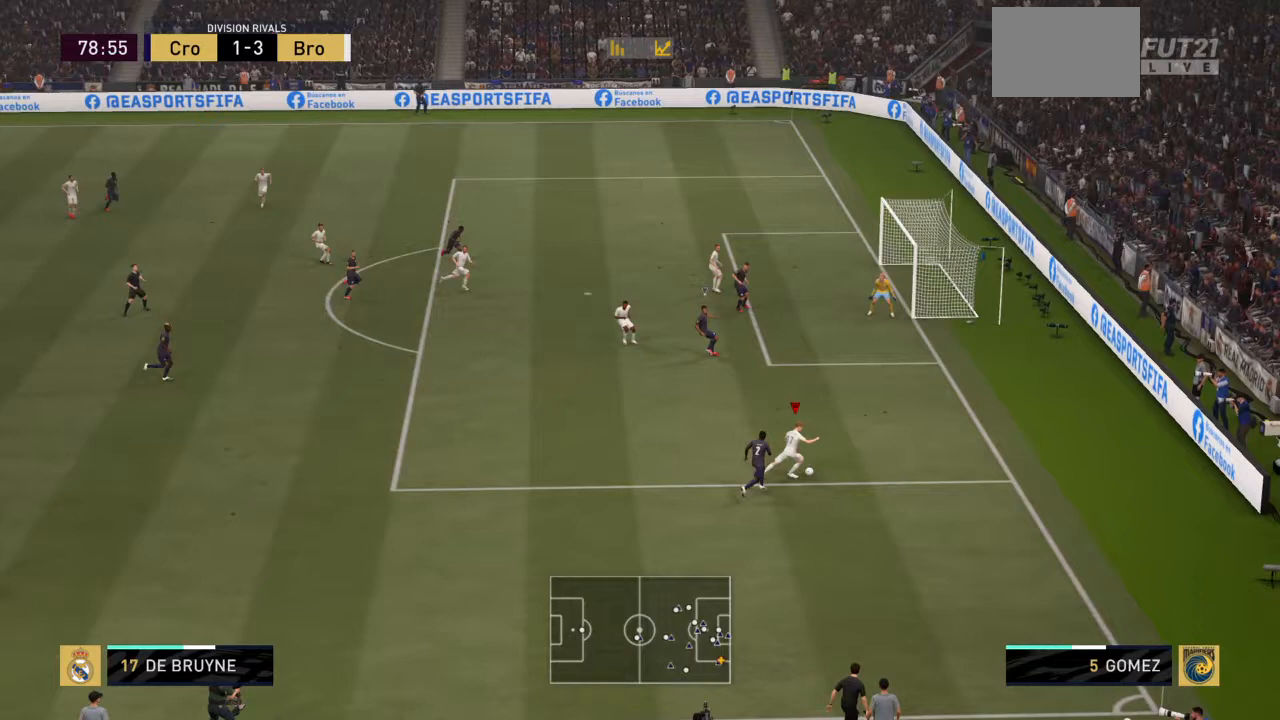
{"buttons": ["R2"], "left_stick": "up-left", "right_stick": "center", "events": []}
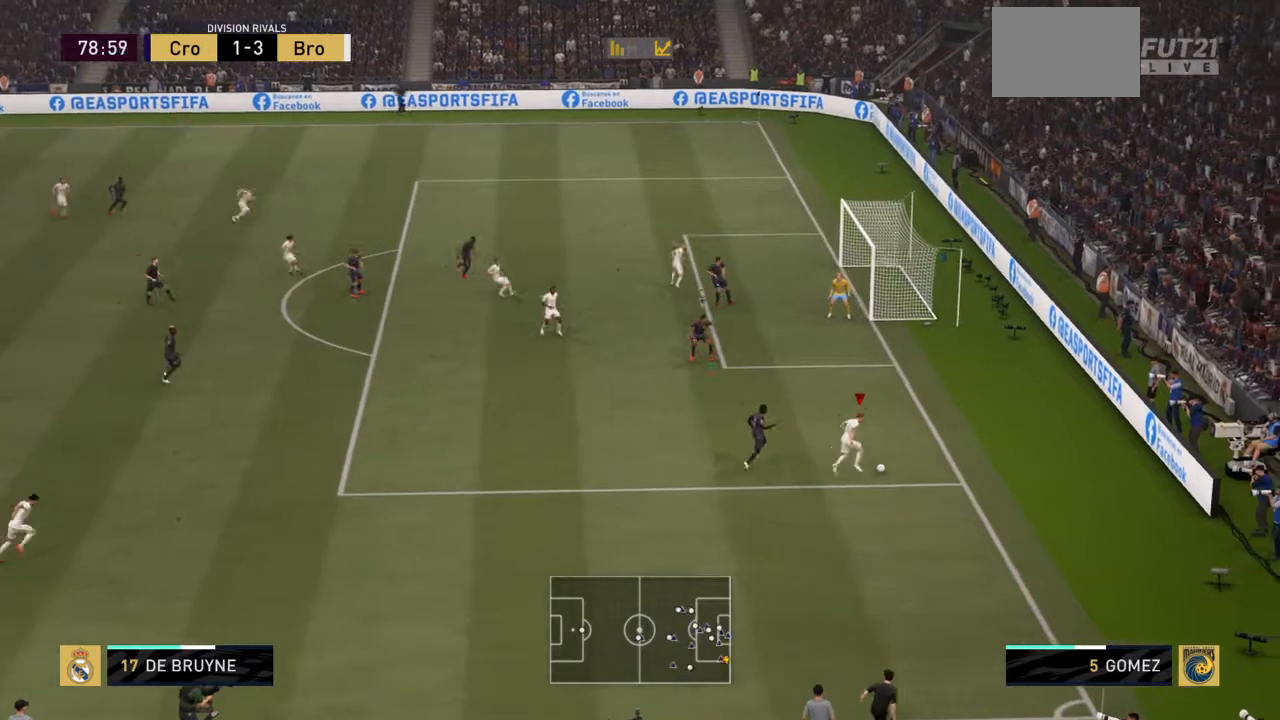
{"buttons": [], "left_stick": "down-left", "right_stick": "center", "events": [[100, "R2", "up"], [367, "left_stick", "left"], [467, "left_stick", "down-left"]]}
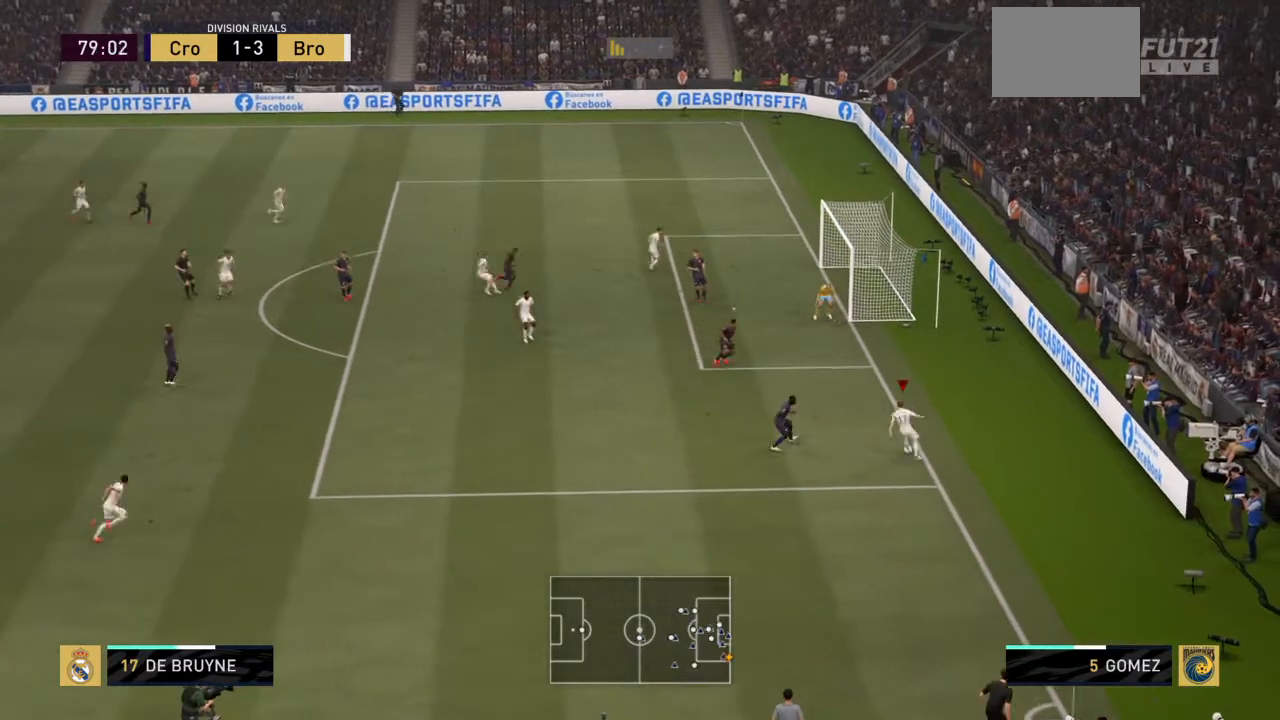
{"buttons": [], "left_stick": "down-left", "right_stick": "center", "events": []}
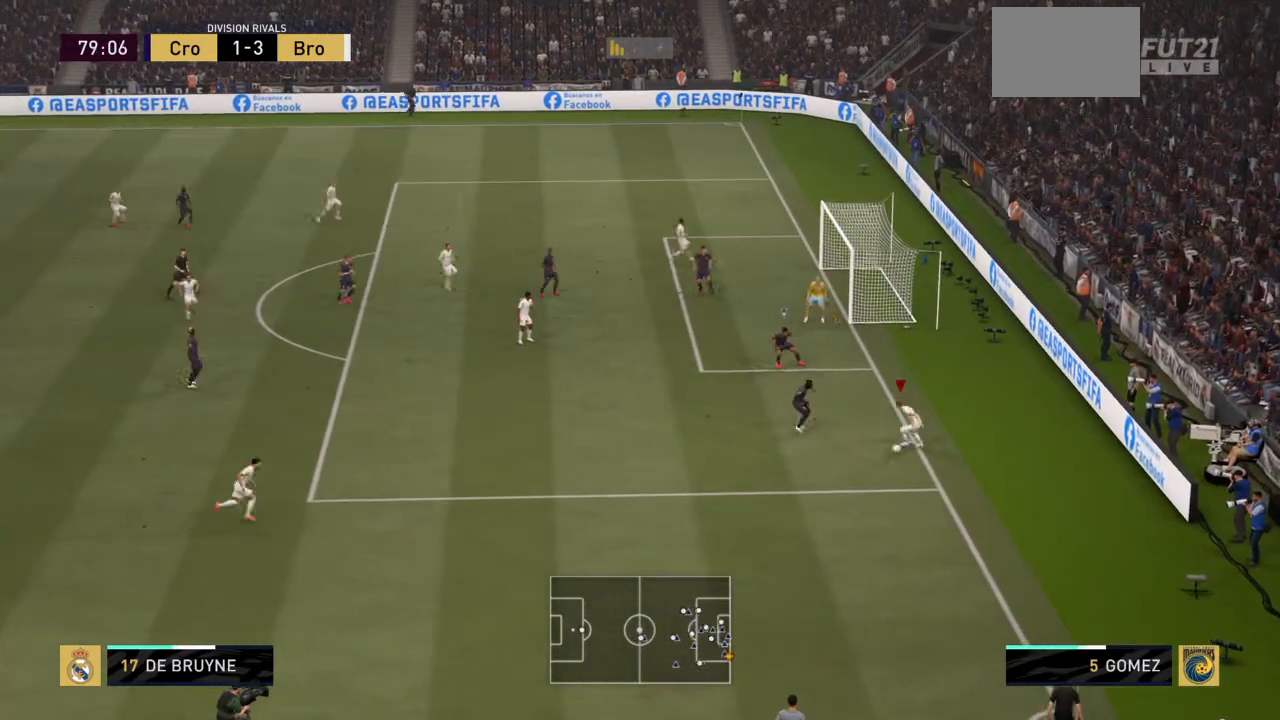
{"buttons": [], "left_stick": "left", "right_stick": "center", "events": [[434, "left_stick", "left"]]}
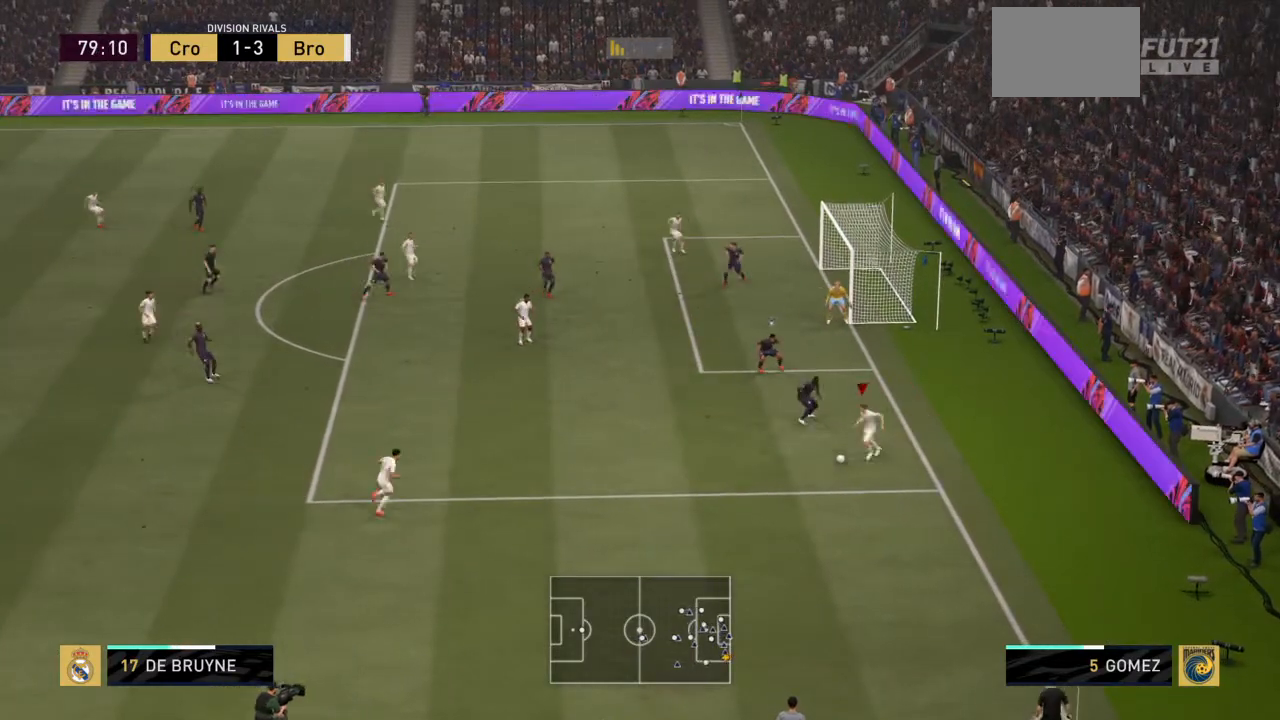
{"buttons": ["L2"], "left_stick": "up-right", "right_stick": "down-right", "events": [[67, "left_stick", "up-right"], [267, "L2", "down"], [367, "right_stick", "left"], [501, "right_stick", "down-right"]]}
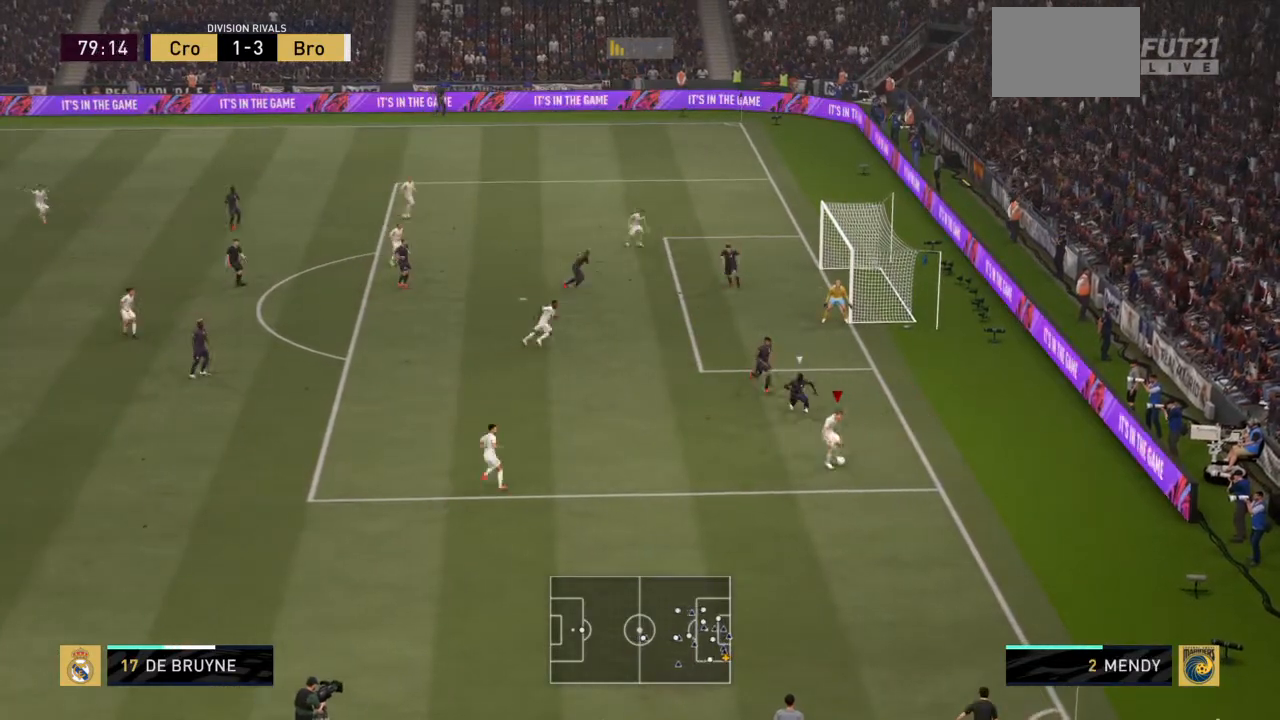
{"buttons": [], "left_stick": "up-left", "right_stick": "center", "events": [[133, "left_stick", "up"], [133, "right_stick", "up"], [200, "right_stick", "center"], [300, "L2", "up"], [467, "left_stick", "up-left"]]}
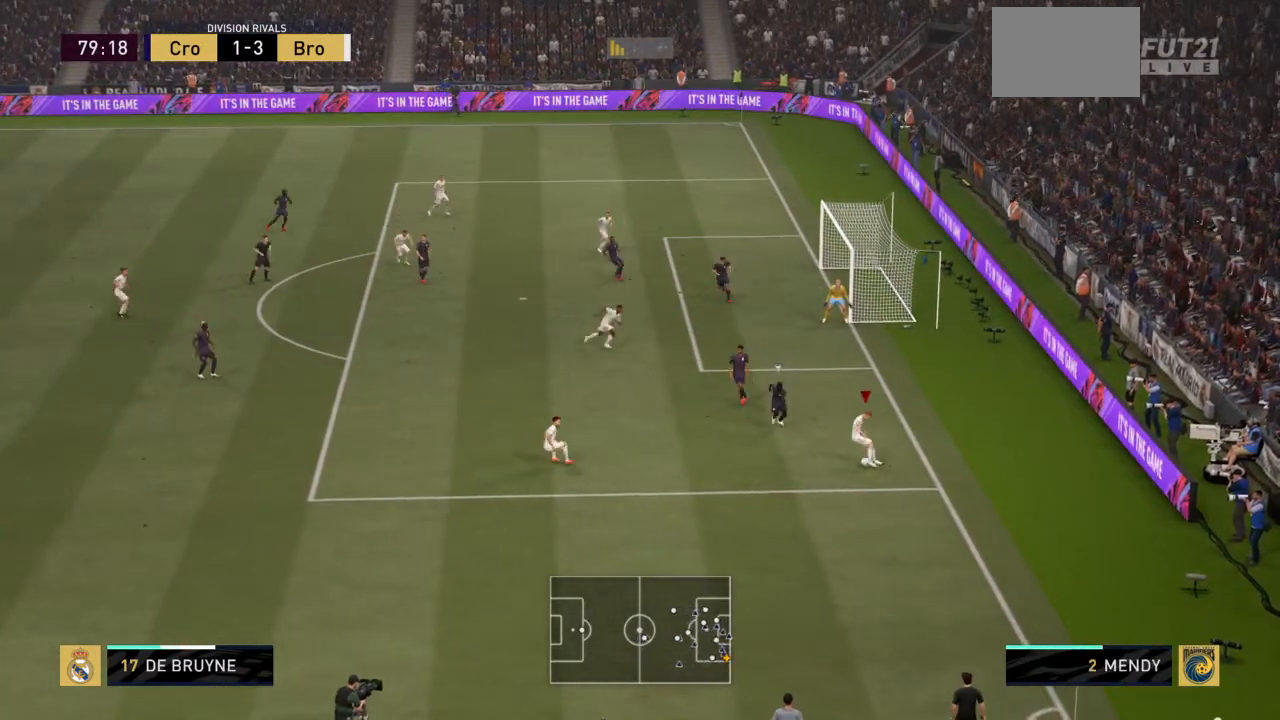
{"buttons": ["SQUARE"], "left_stick": "up", "right_stick": "center", "events": [[434, "SQUARE", "down"], [467, "left_stick", "up"]]}
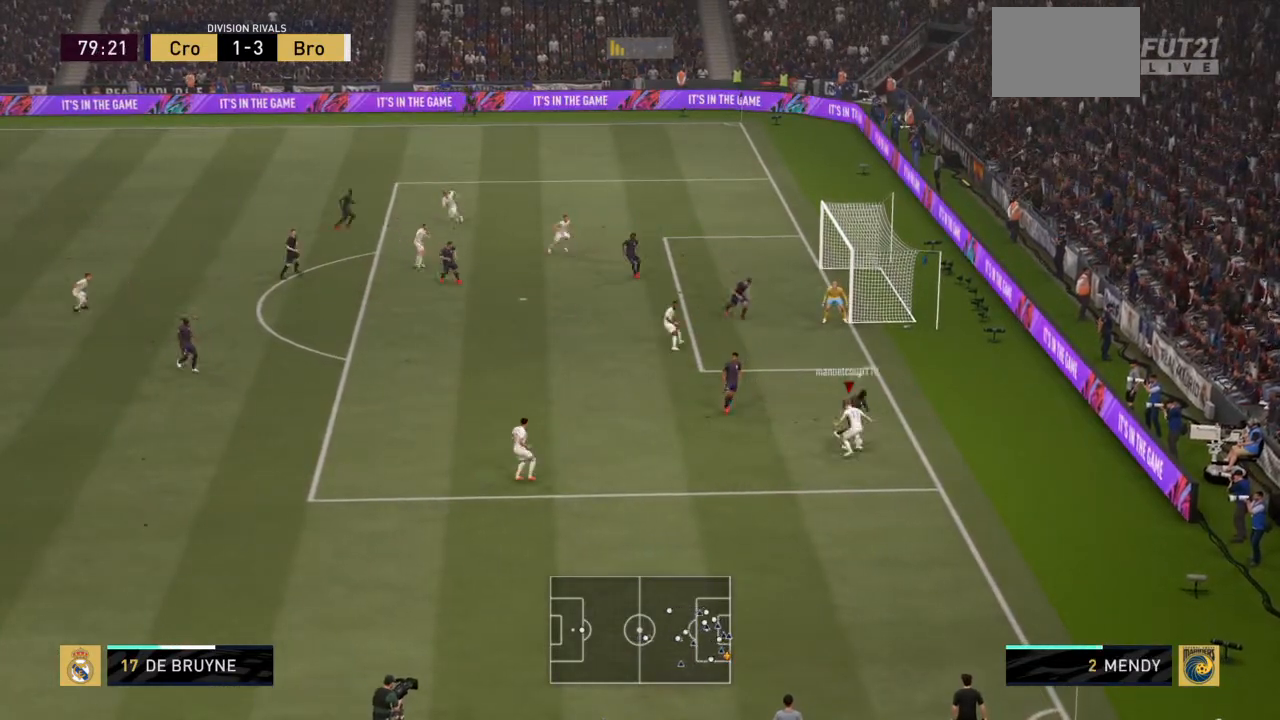
{"buttons": [], "left_stick": "up", "right_stick": "center", "events": [[100, "SQUARE", "up"]]}
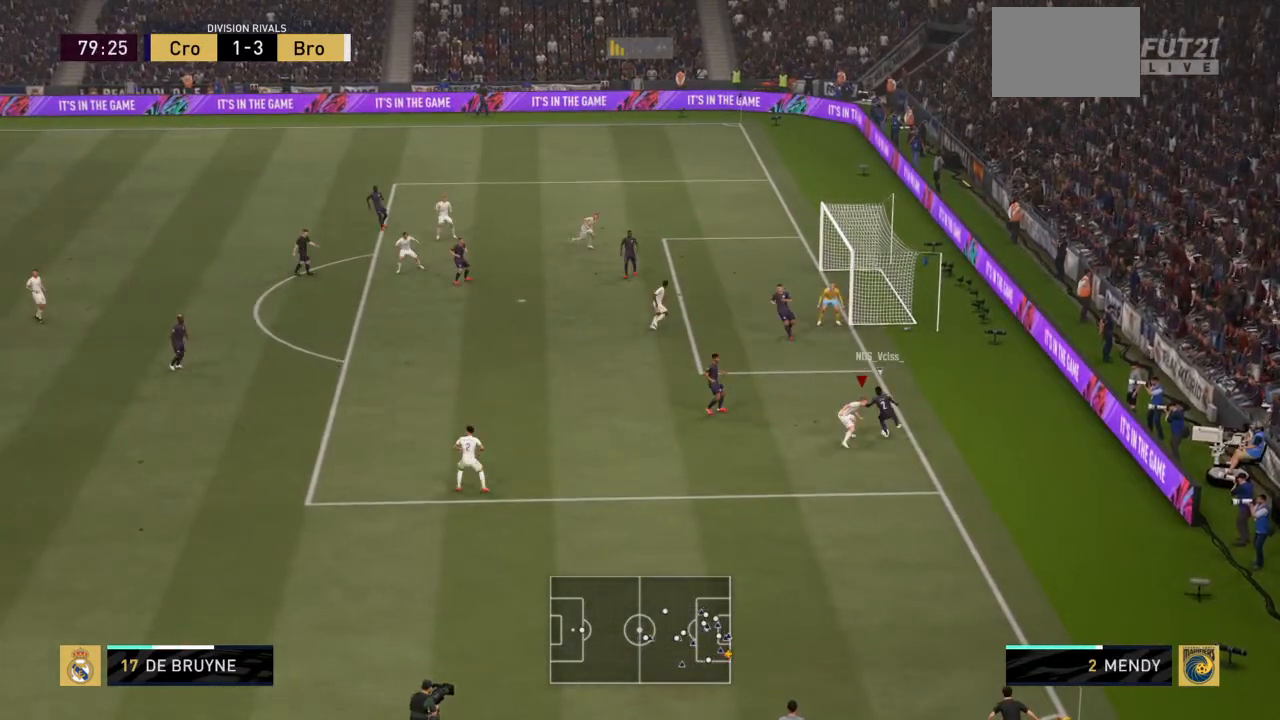
{"buttons": [], "left_stick": "right", "right_stick": "center", "events": [[234, "left_stick", "up-left"], [467, "left_stick", "right"]]}
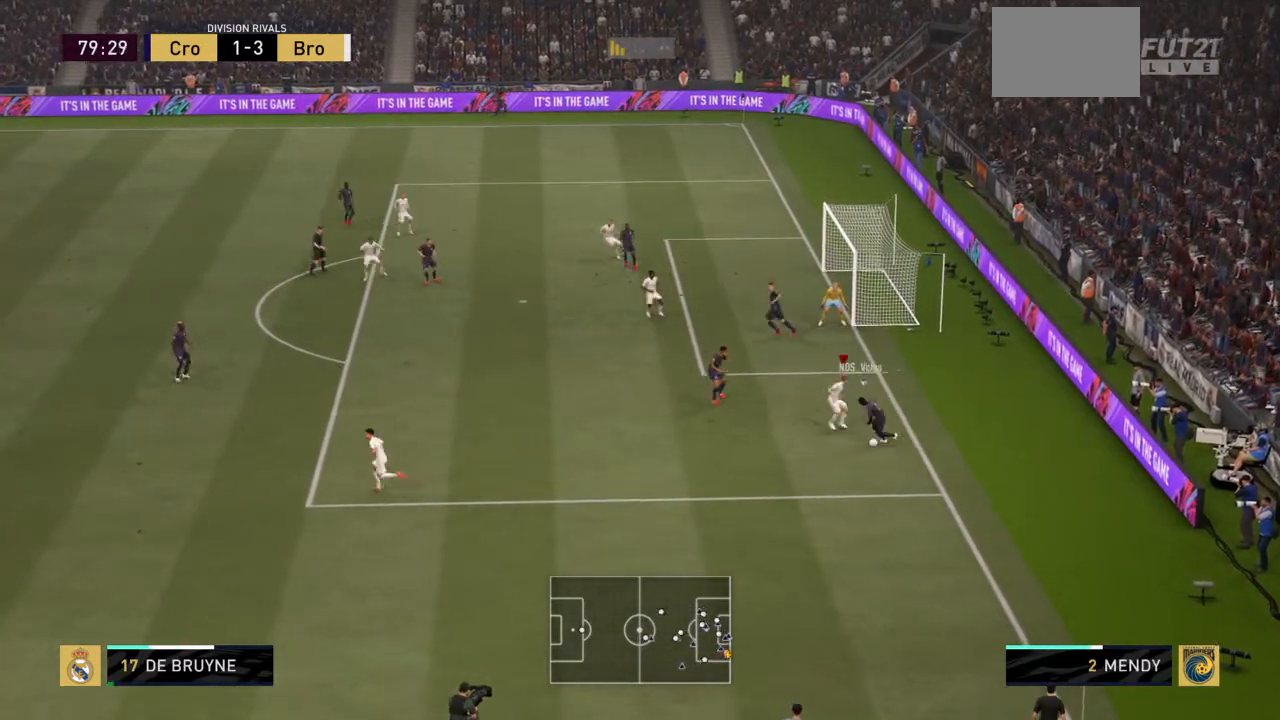
{"buttons": [], "left_stick": "down", "right_stick": "center", "events": [[67, "CIRCLE", "down"], [100, "left_stick", "down-right"], [200, "CIRCLE", "up"], [200, "left_stick", "down"]]}
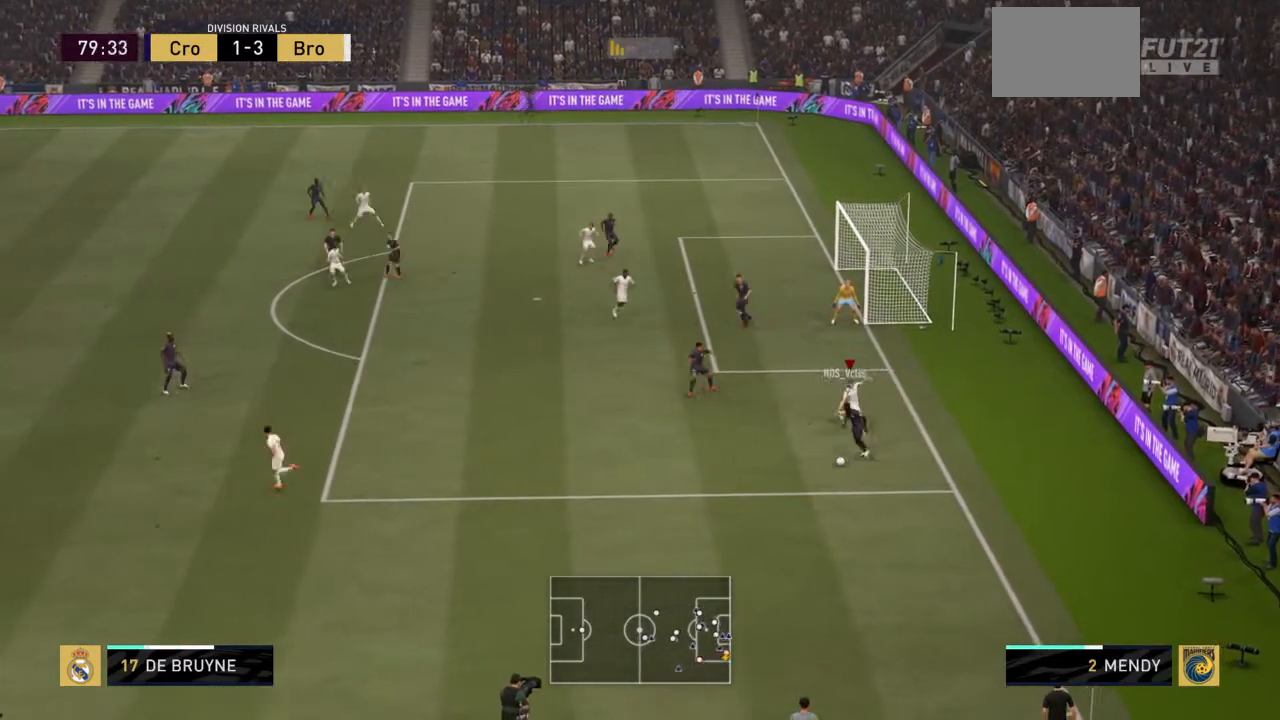
{"buttons": ["R2"], "left_stick": "down-right", "right_stick": "center", "events": [[100, "R2", "down"], [134, "L1", "down"], [267, "L1", "up"], [267, "left_stick", "down-right"]]}
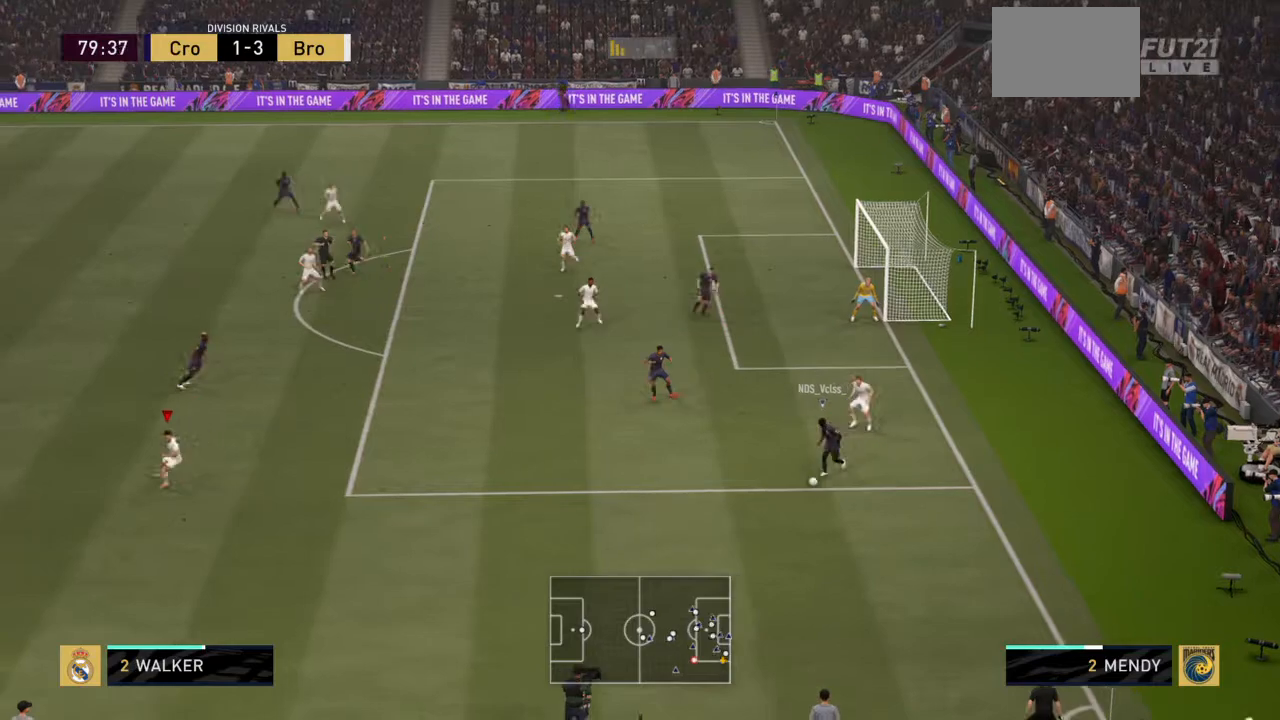
{"buttons": ["R2"], "left_stick": "down-right", "right_stick": "center", "events": []}
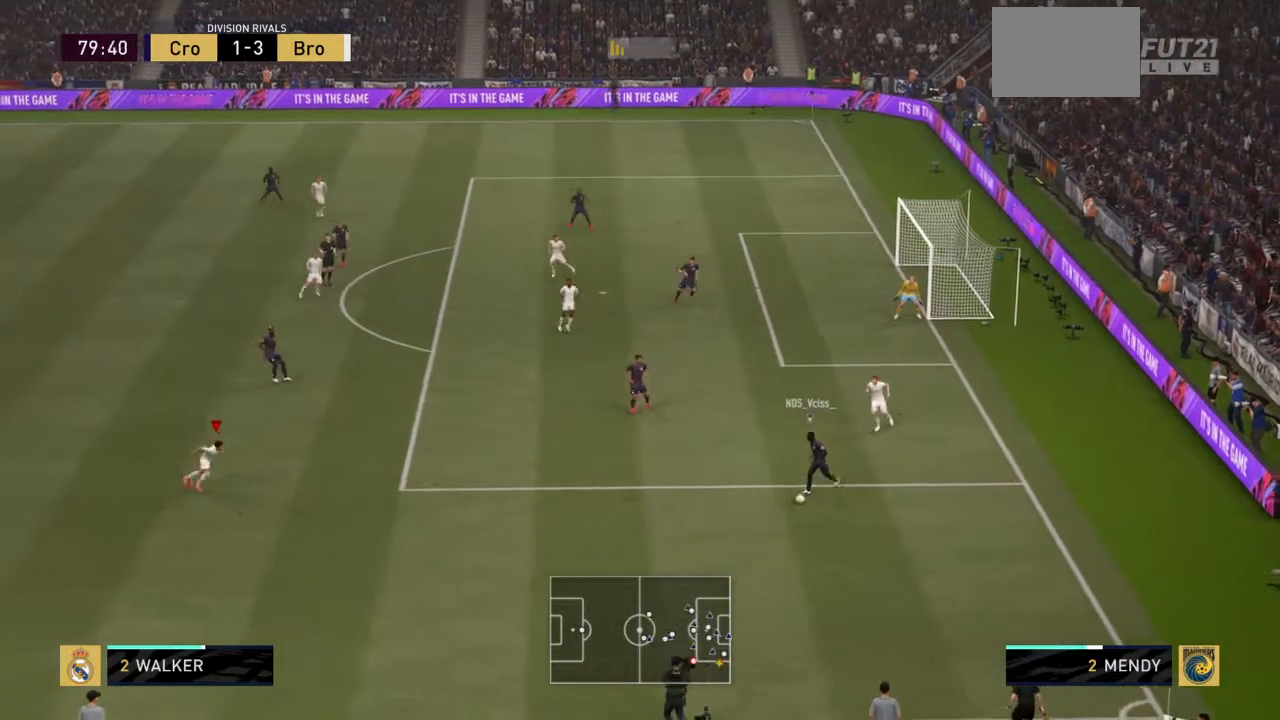
{"buttons": ["R2"], "left_stick": "down-right", "right_stick": "center", "events": []}
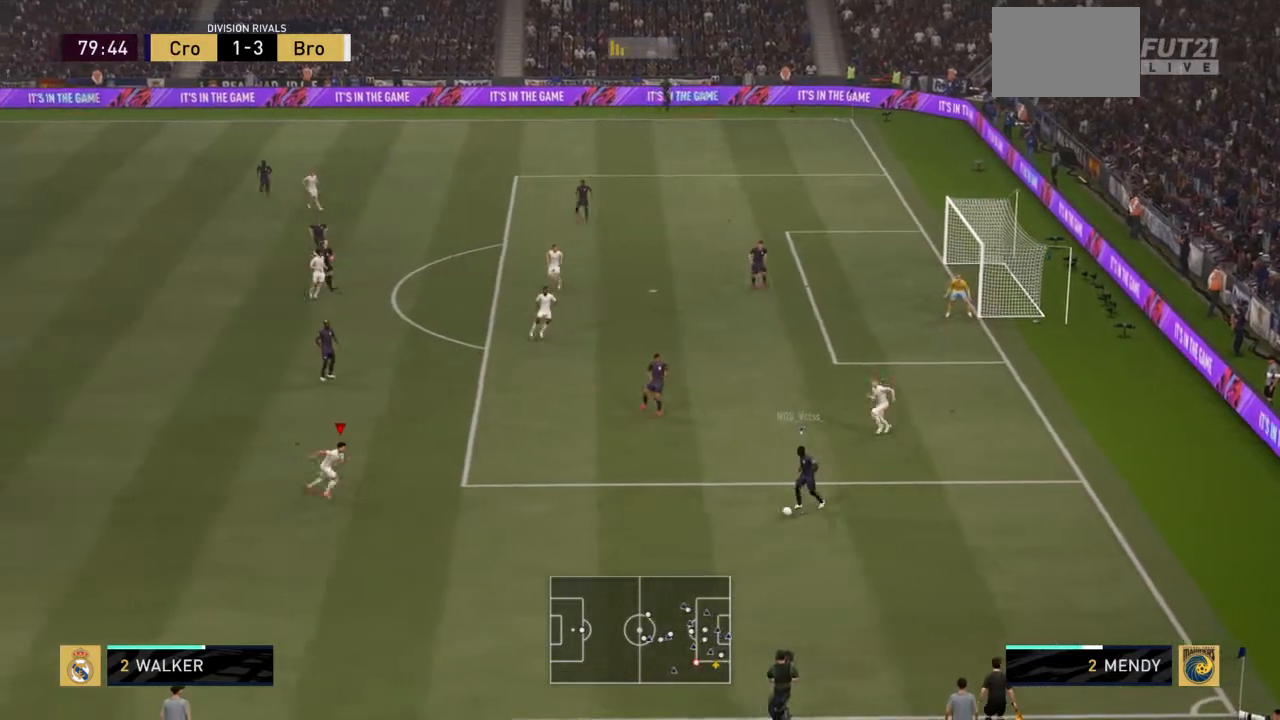
{"buttons": ["R2"], "left_stick": "down-right", "right_stick": "center", "events": []}
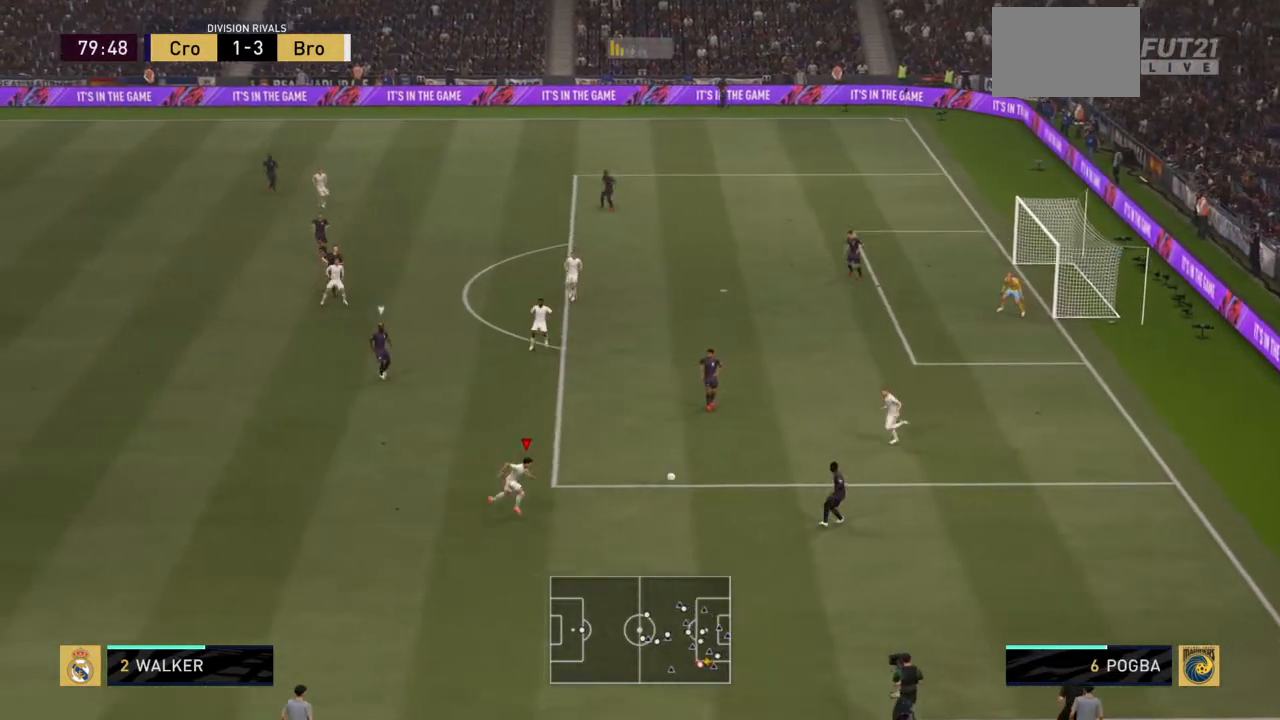
{"buttons": ["R2"], "left_stick": "down", "right_stick": "center", "events": [[234, "left_stick", "up-right"], [301, "L1", "down"], [434, "L1", "up"], [434, "left_stick", "down-right"], [501, "left_stick", "down"]]}
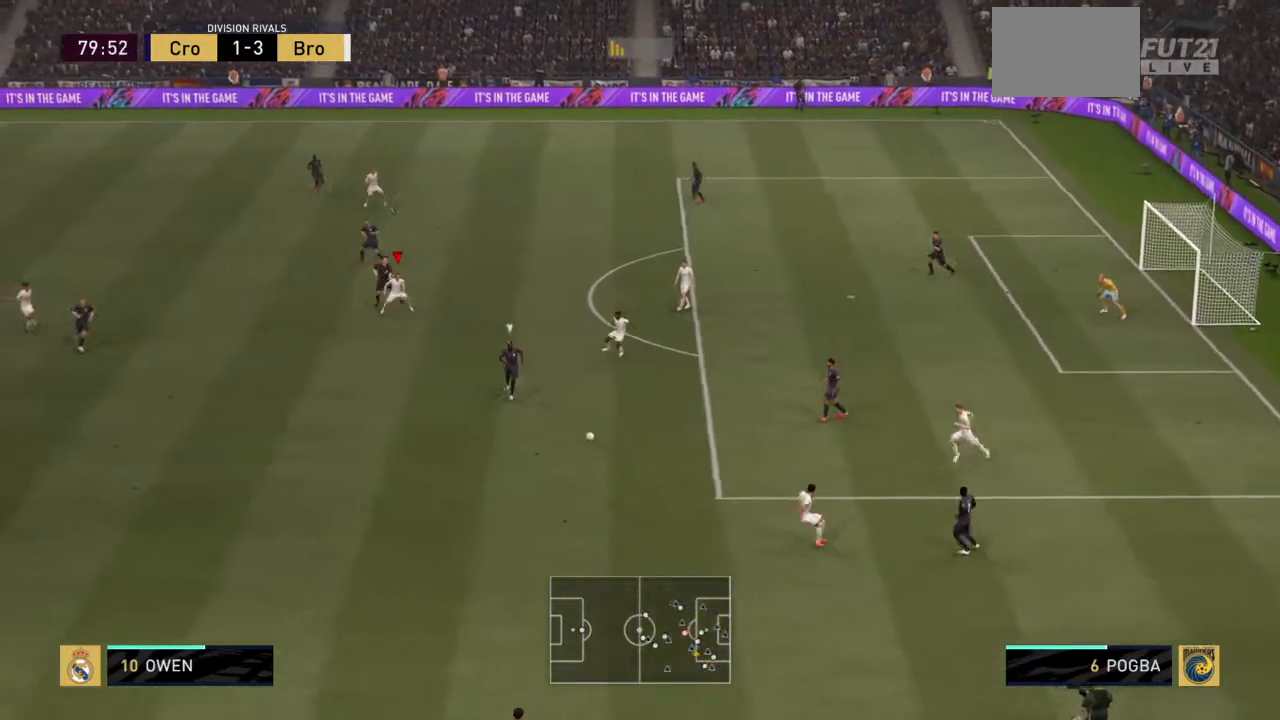
{"buttons": ["R2"], "left_stick": "down-left", "right_stick": "center", "events": [[233, "left_stick", "down-left"]]}
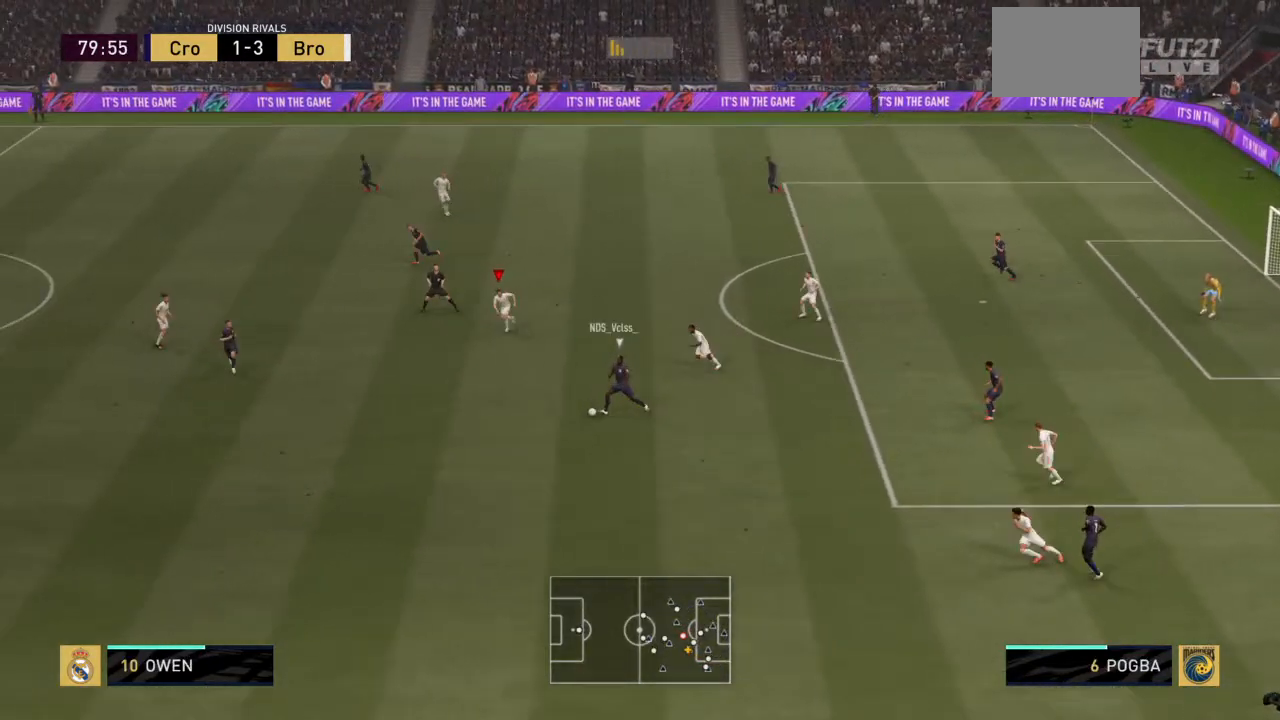
{"buttons": ["R2"], "left_stick": "down-left", "right_stick": "center", "events": []}
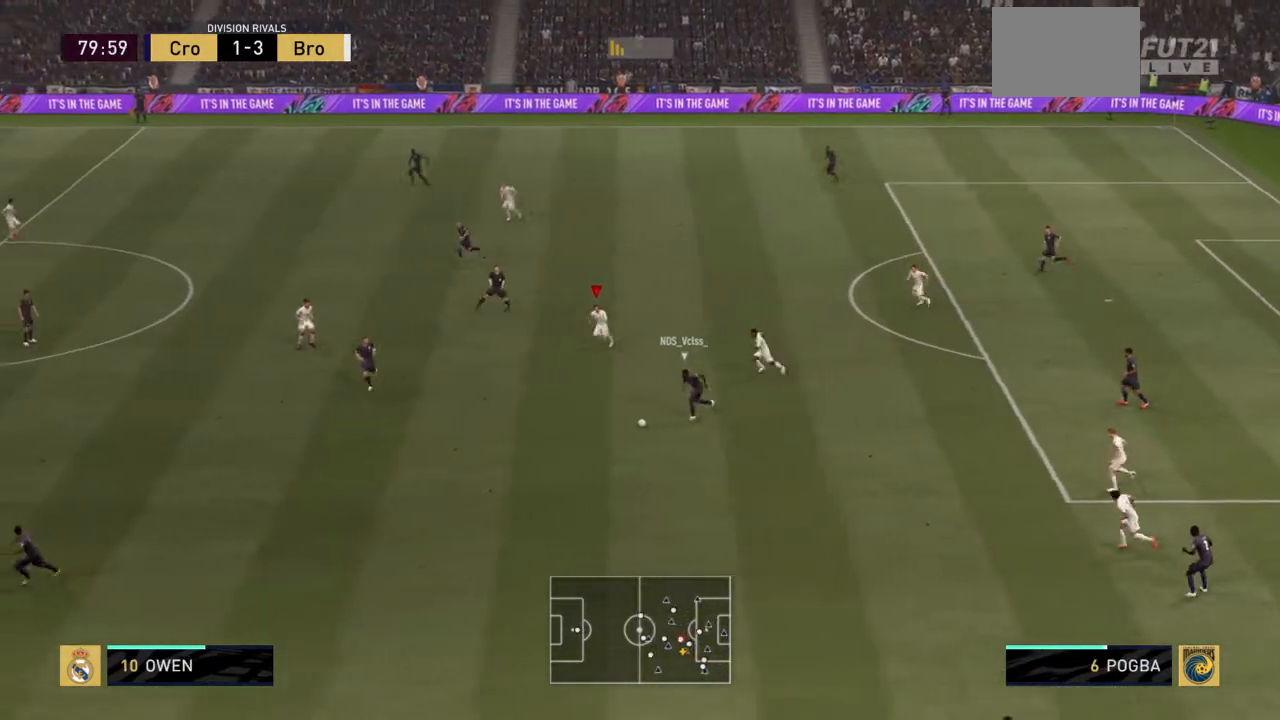
{"buttons": ["R2"], "left_stick": "down-left", "right_stick": "center", "events": []}
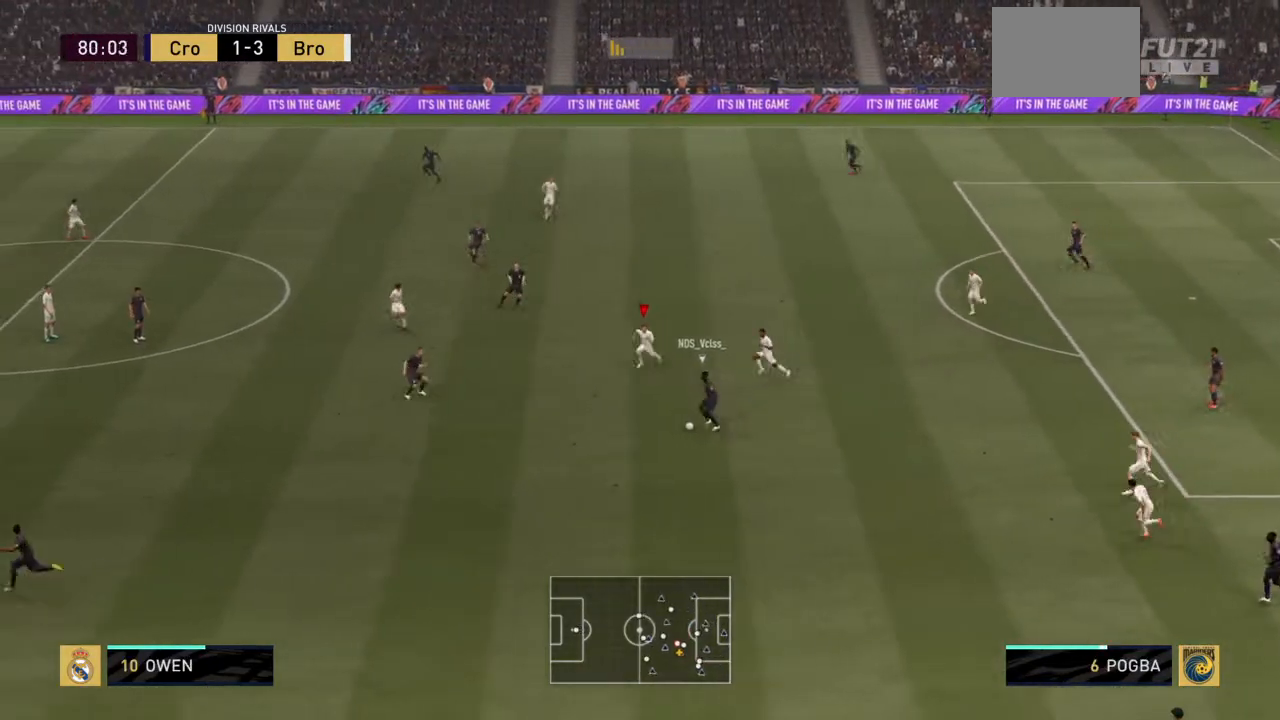
{"buttons": ["R2"], "left_stick": "down-left", "right_stick": "center", "events": []}
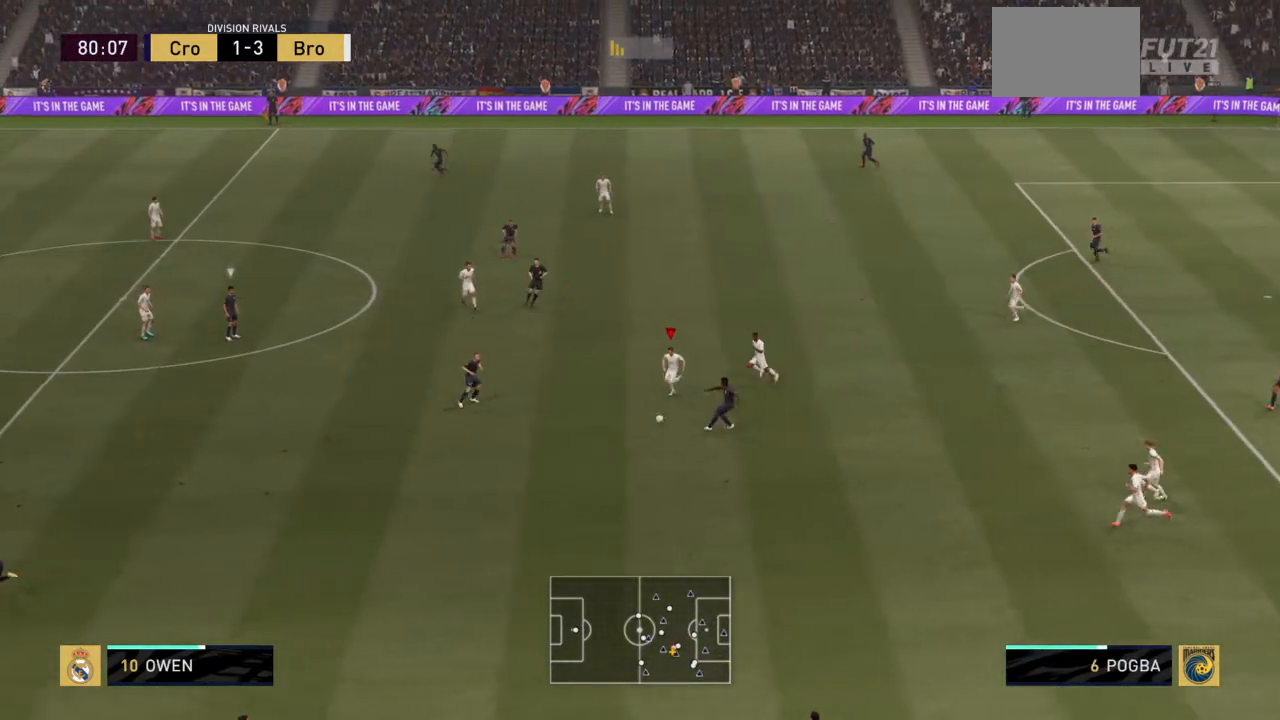
{"buttons": ["R2"], "left_stick": "down-left", "right_stick": "center", "events": []}
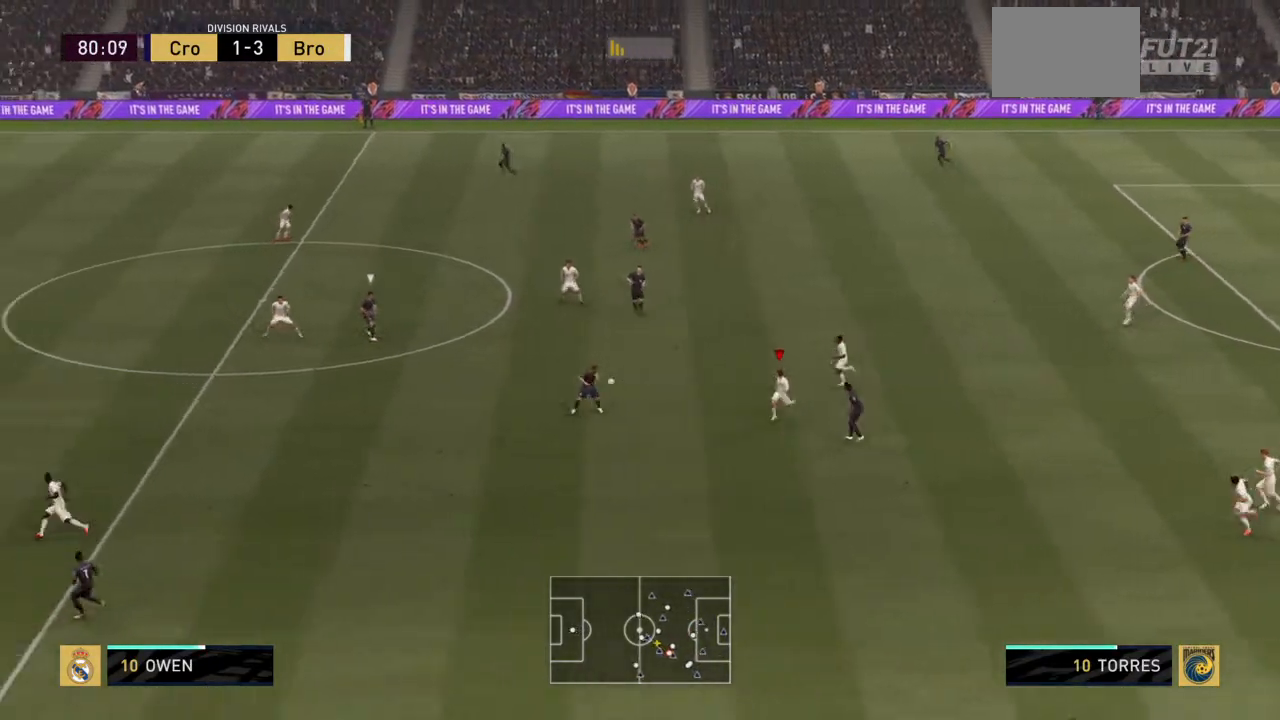
{"buttons": ["R2"], "left_stick": "down-left", "right_stick": "center", "events": []}
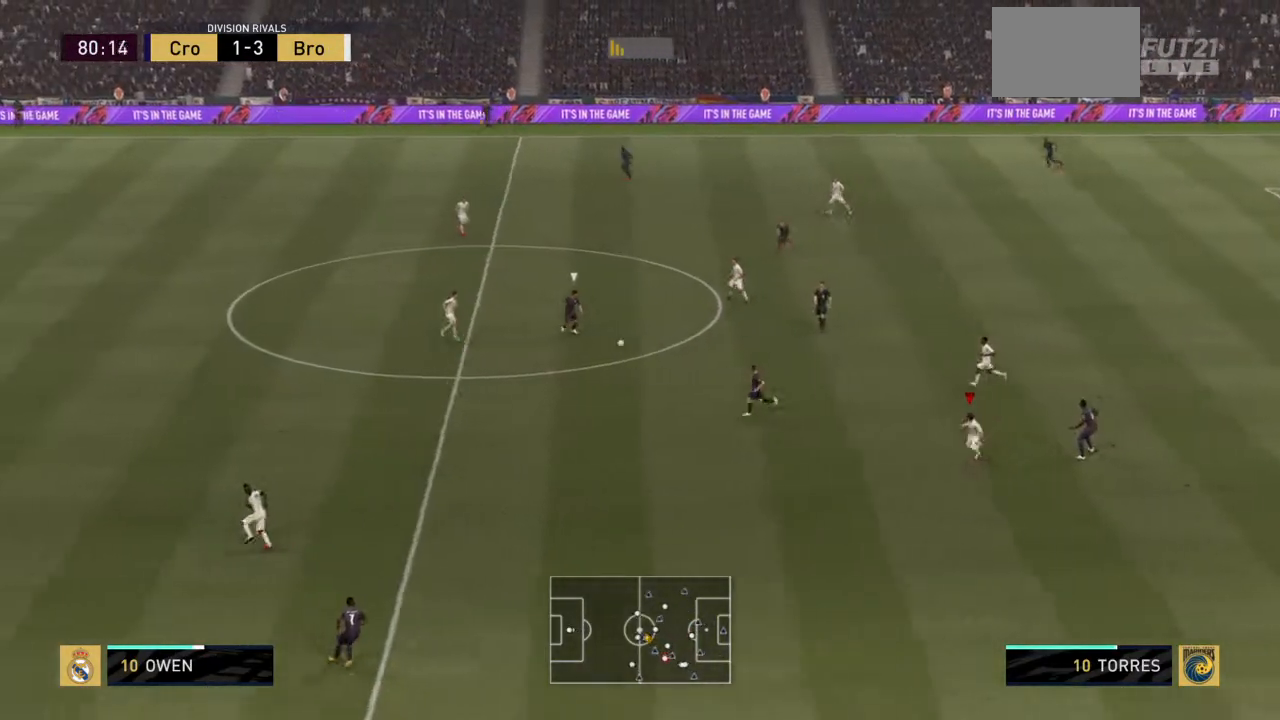
{"buttons": ["R2"], "left_stick": "down-left", "right_stick": "center", "events": []}
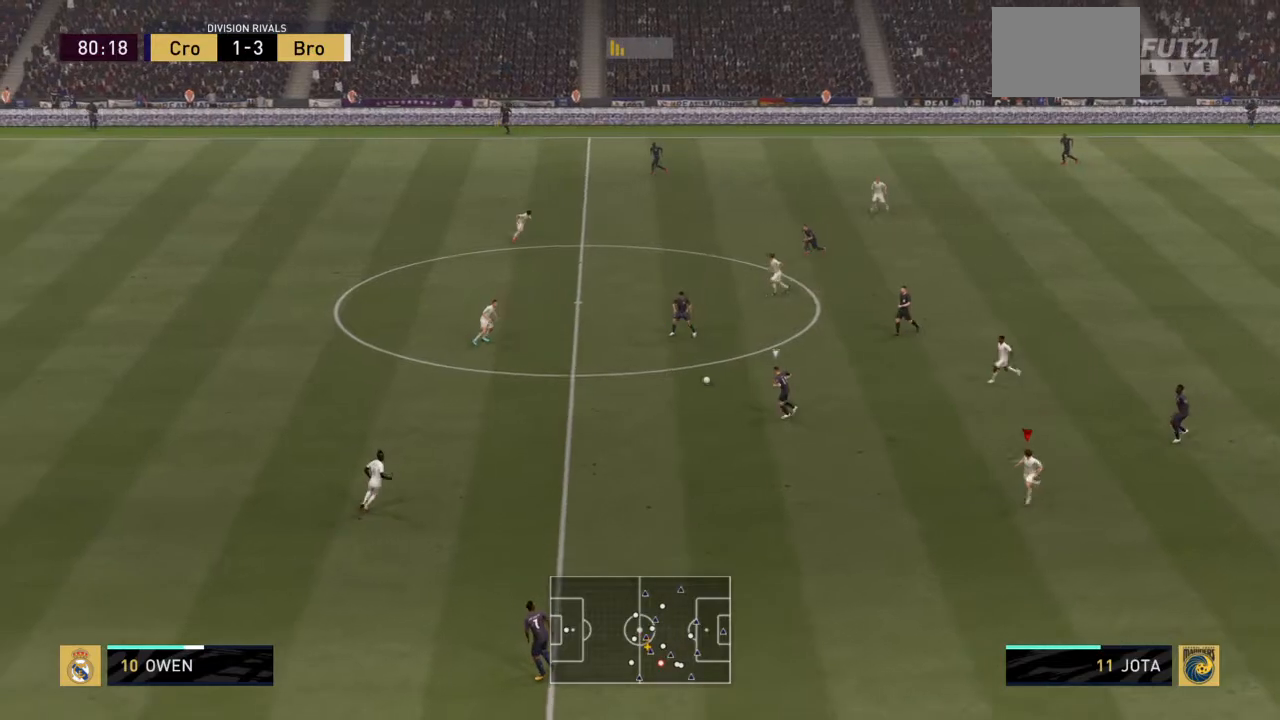
{"buttons": ["R2"], "left_stick": "down-left", "right_stick": "center", "events": []}
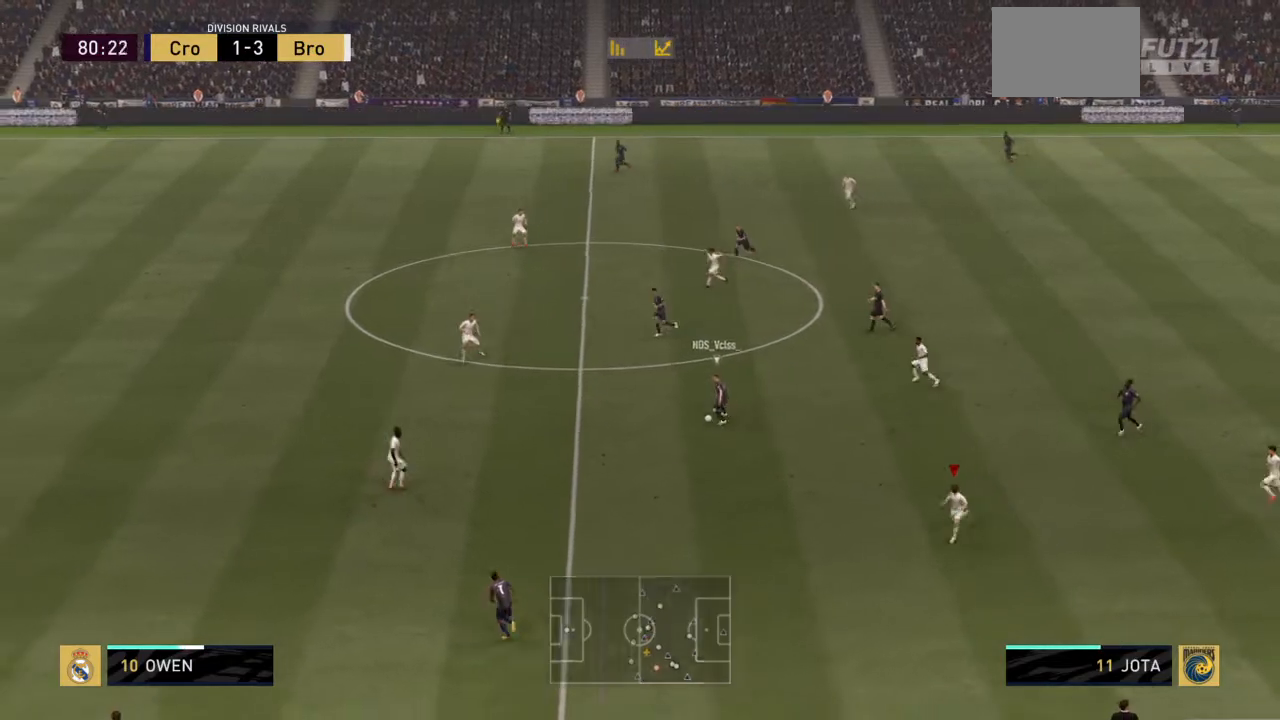
{"buttons": ["R2"], "left_stick": "down-left", "right_stick": "center", "events": []}
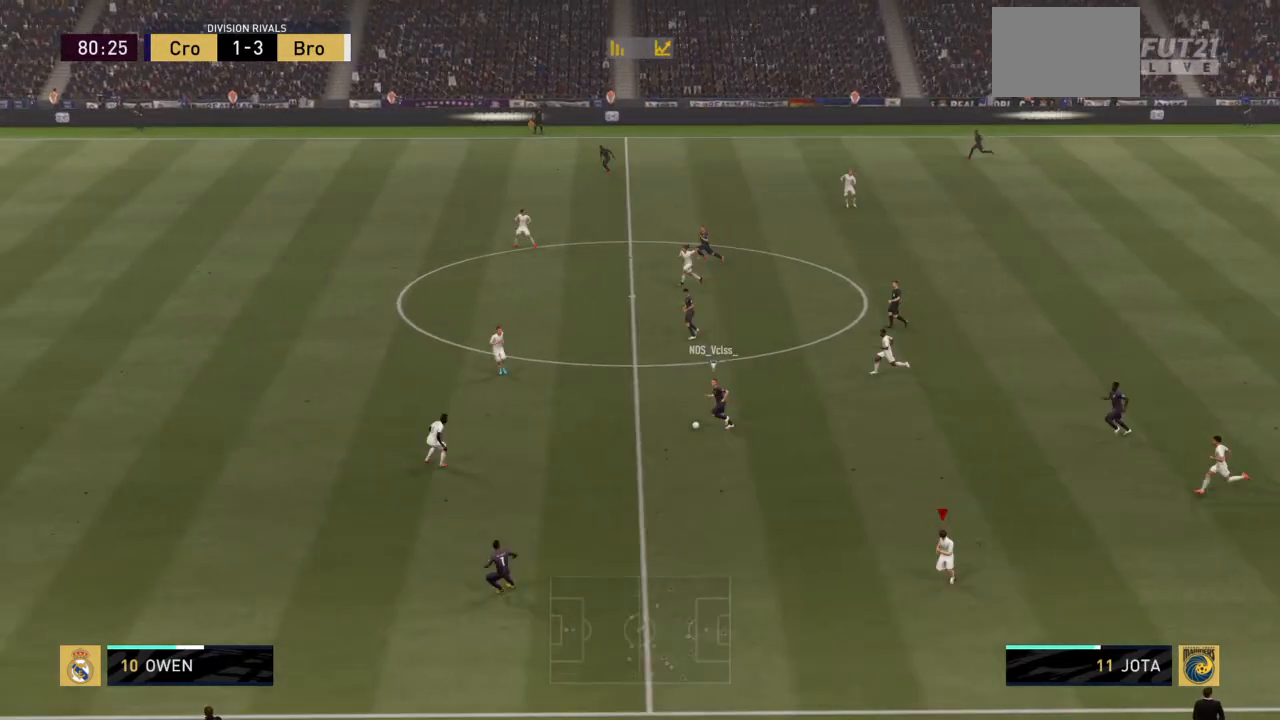
{"buttons": ["R2"], "left_stick": "down-right", "right_stick": "center", "events": [[301, "L1", "down"], [301, "left_stick", "down-right"], [334, "L1", "up"], [367, "CIRCLE", "down"], [467, "CIRCLE", "up"], [467, "L1", "down"], [501, "L1", "up"]]}
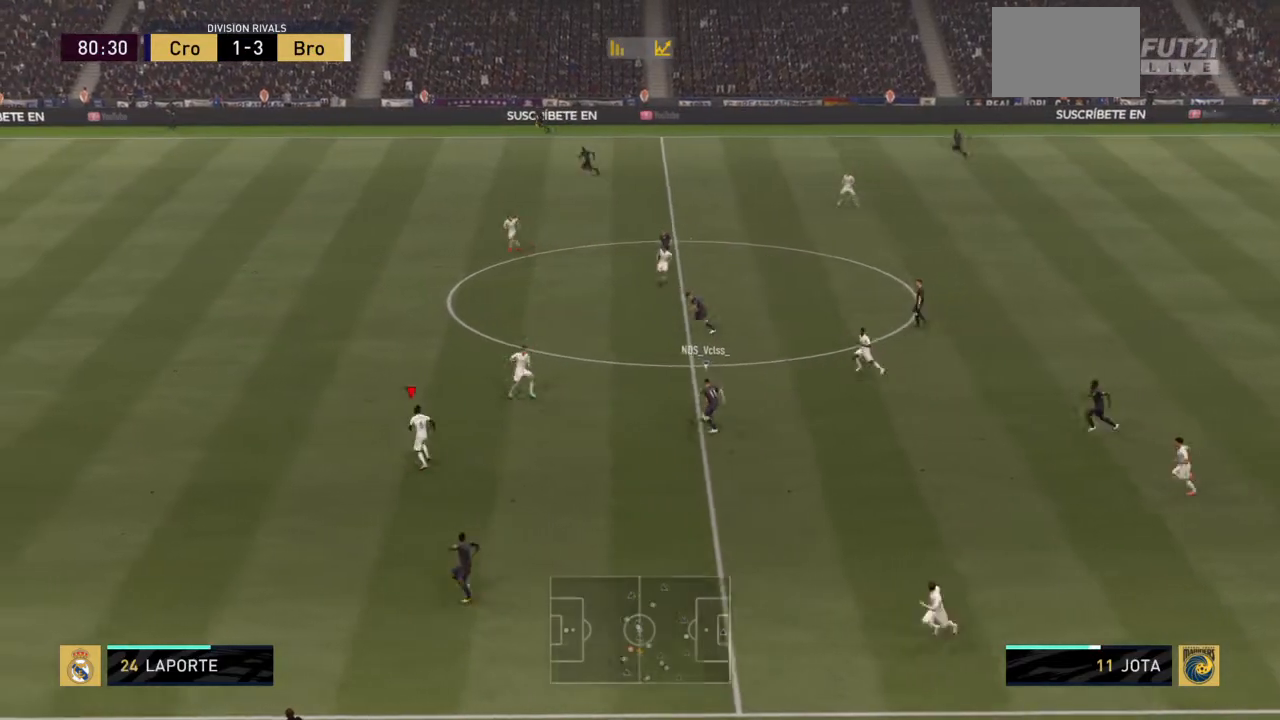
{"buttons": ["R2"], "left_stick": "up-left", "right_stick": "center", "events": [[33, "L1", "down"], [33, "left_stick", "left"], [67, "L1", "up"], [267, "L1", "down"], [334, "left_stick", "up-left"], [434, "L1", "up"]]}